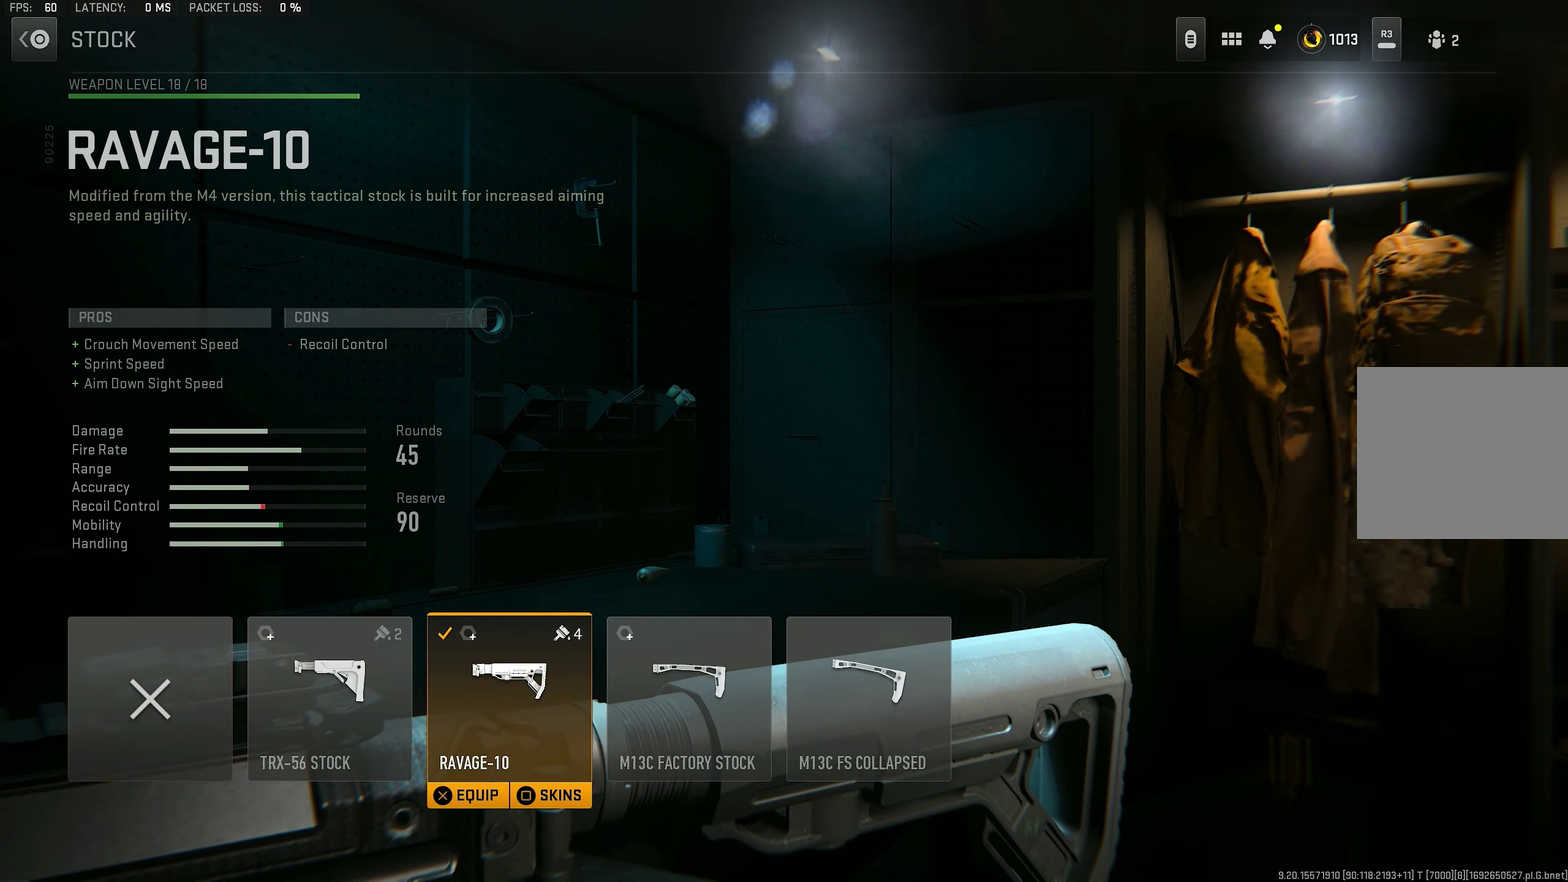
Gameplay with a controller (PlayStation layout); each line is a JSON object with the inputs held at the frame after it (dt_ms = milliseconds from this image to that frame). "button_events" lists button changes between this image and that frame as [ms after this image, input, new state], when the widget could be followed in between (sticks are given only as held states).
{"dt_ms": 500, "buttons": [], "left_stick": "center", "right_stick": "center", "button_events": []}
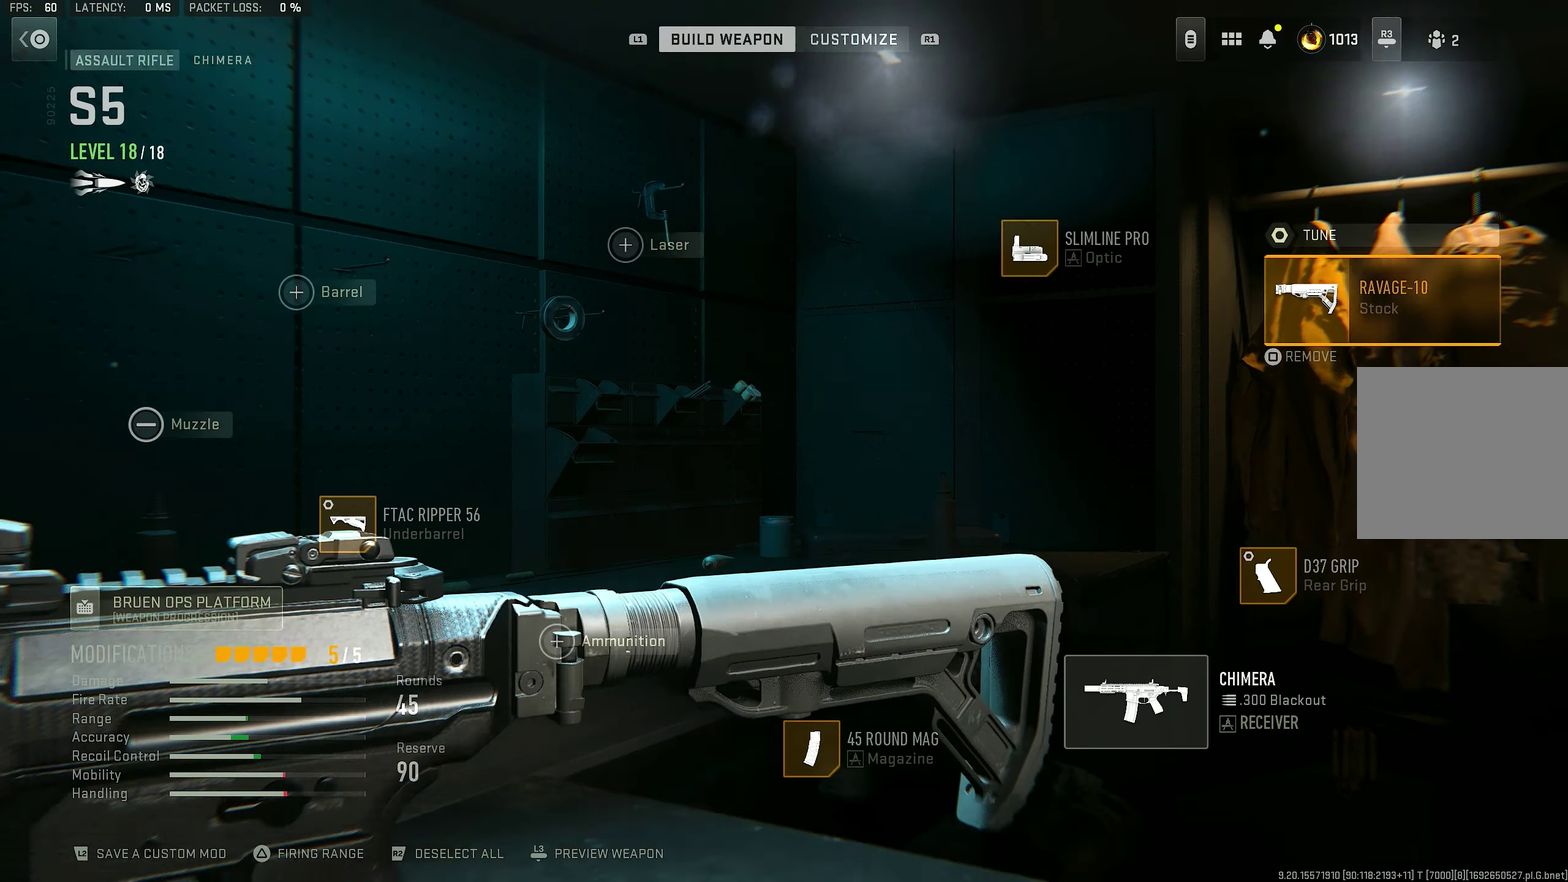
{"dt_ms": 500, "buttons": ["DPAD_UP"], "left_stick": "center", "right_stick": "center", "button_events": [[133, "CIRCLE", "down"], [267, "CIRCLE", "up"], [467, "DPAD_UP", "down"]]}
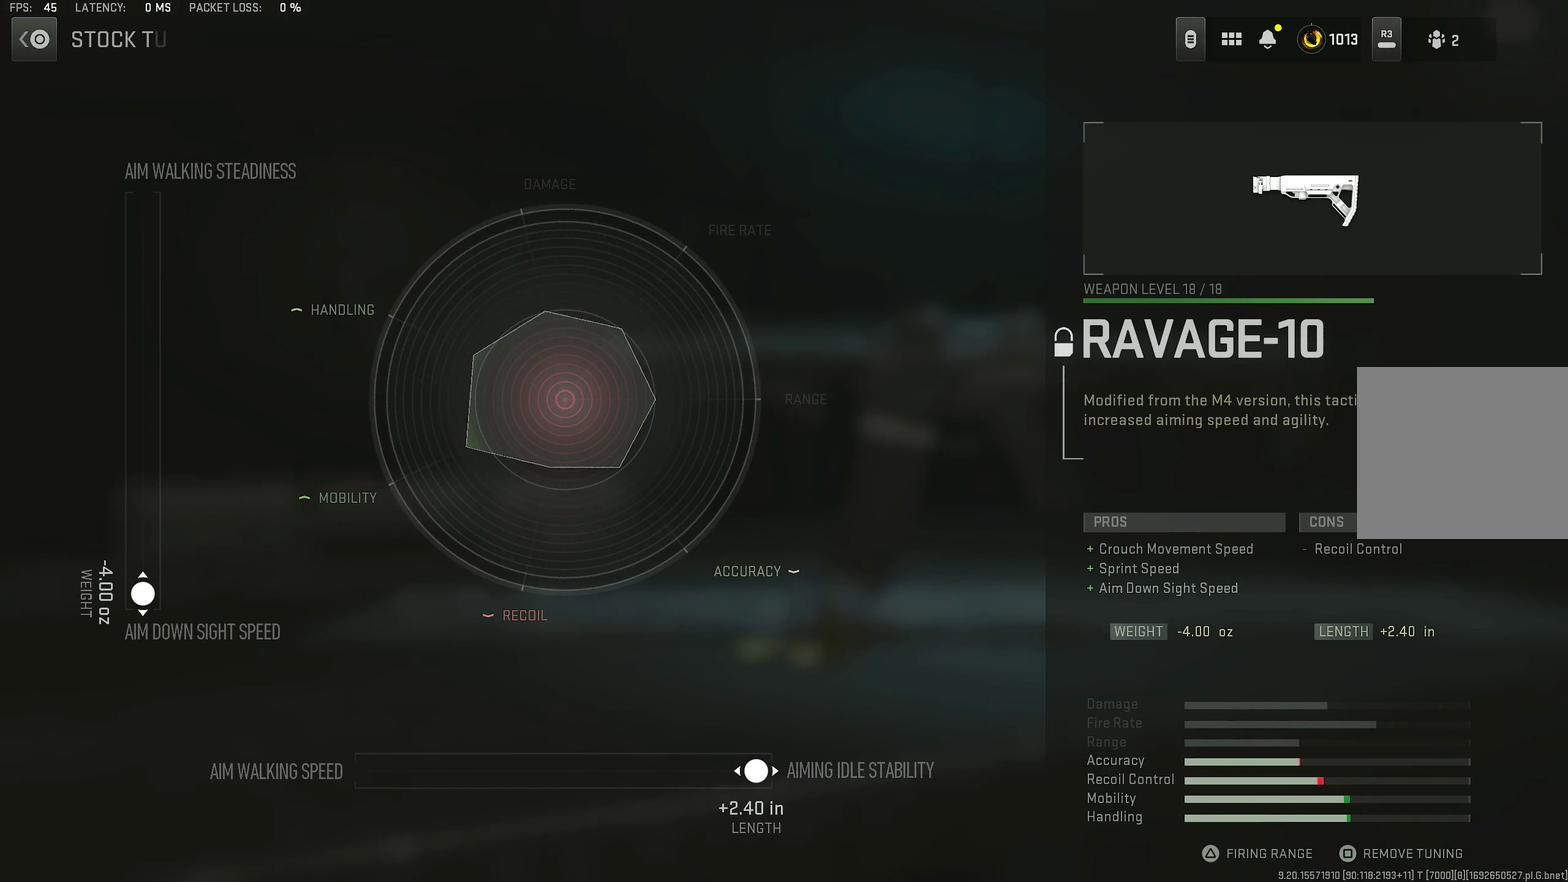
{"dt_ms": 500, "buttons": [], "left_stick": "center", "right_stick": "center", "button_events": [[67, "DPAD_UP", "up"], [167, "CROSS", "down"], [233, "CROSS", "up"]]}
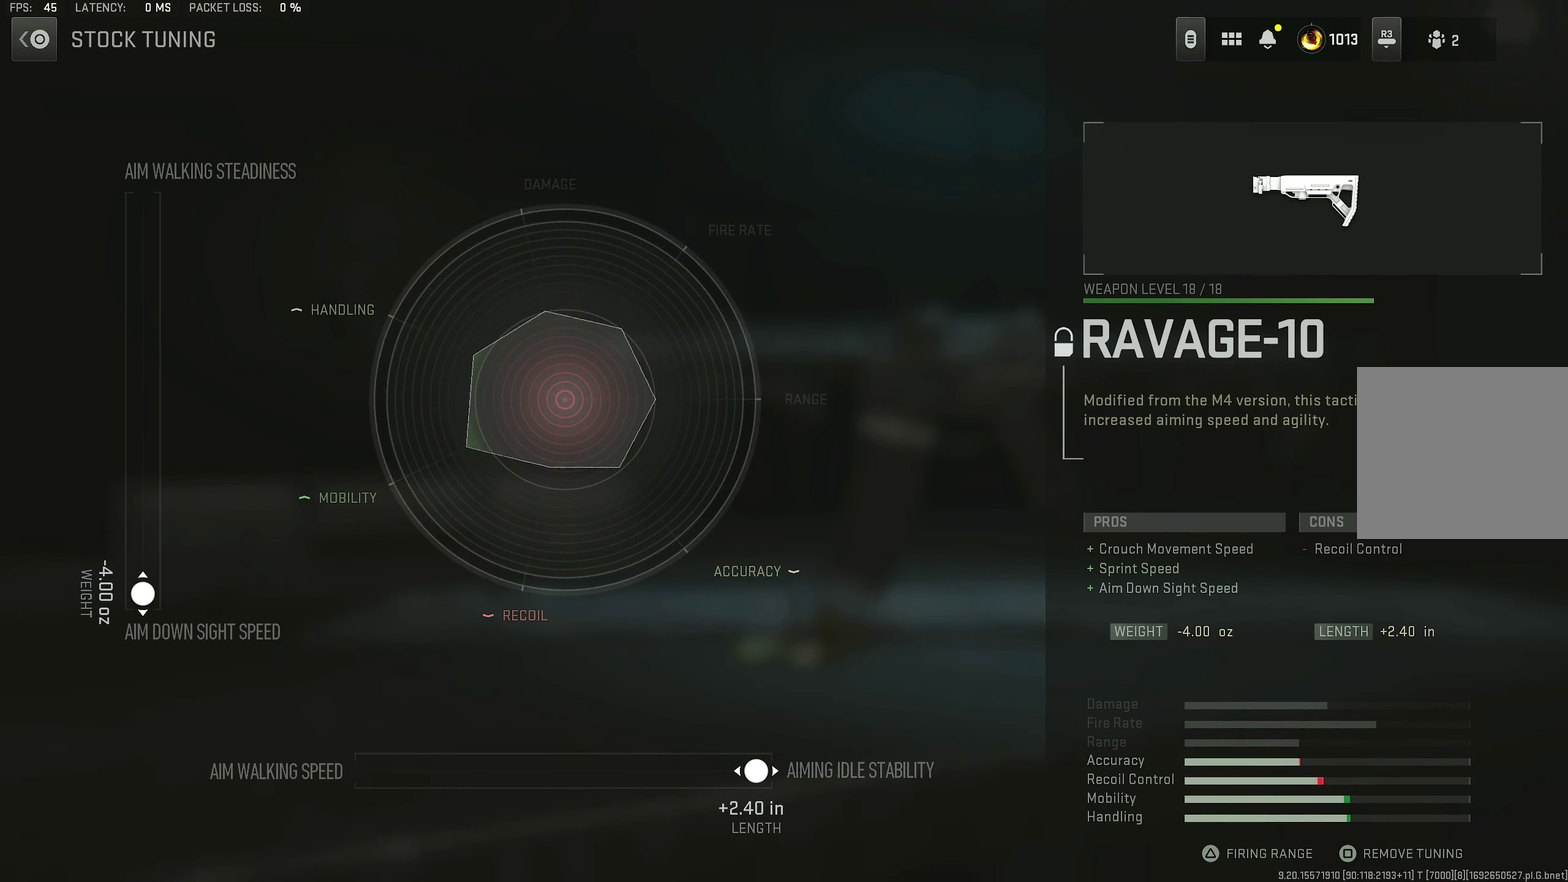
{"dt_ms": 500, "buttons": [], "left_stick": "center", "right_stick": "center", "button_events": []}
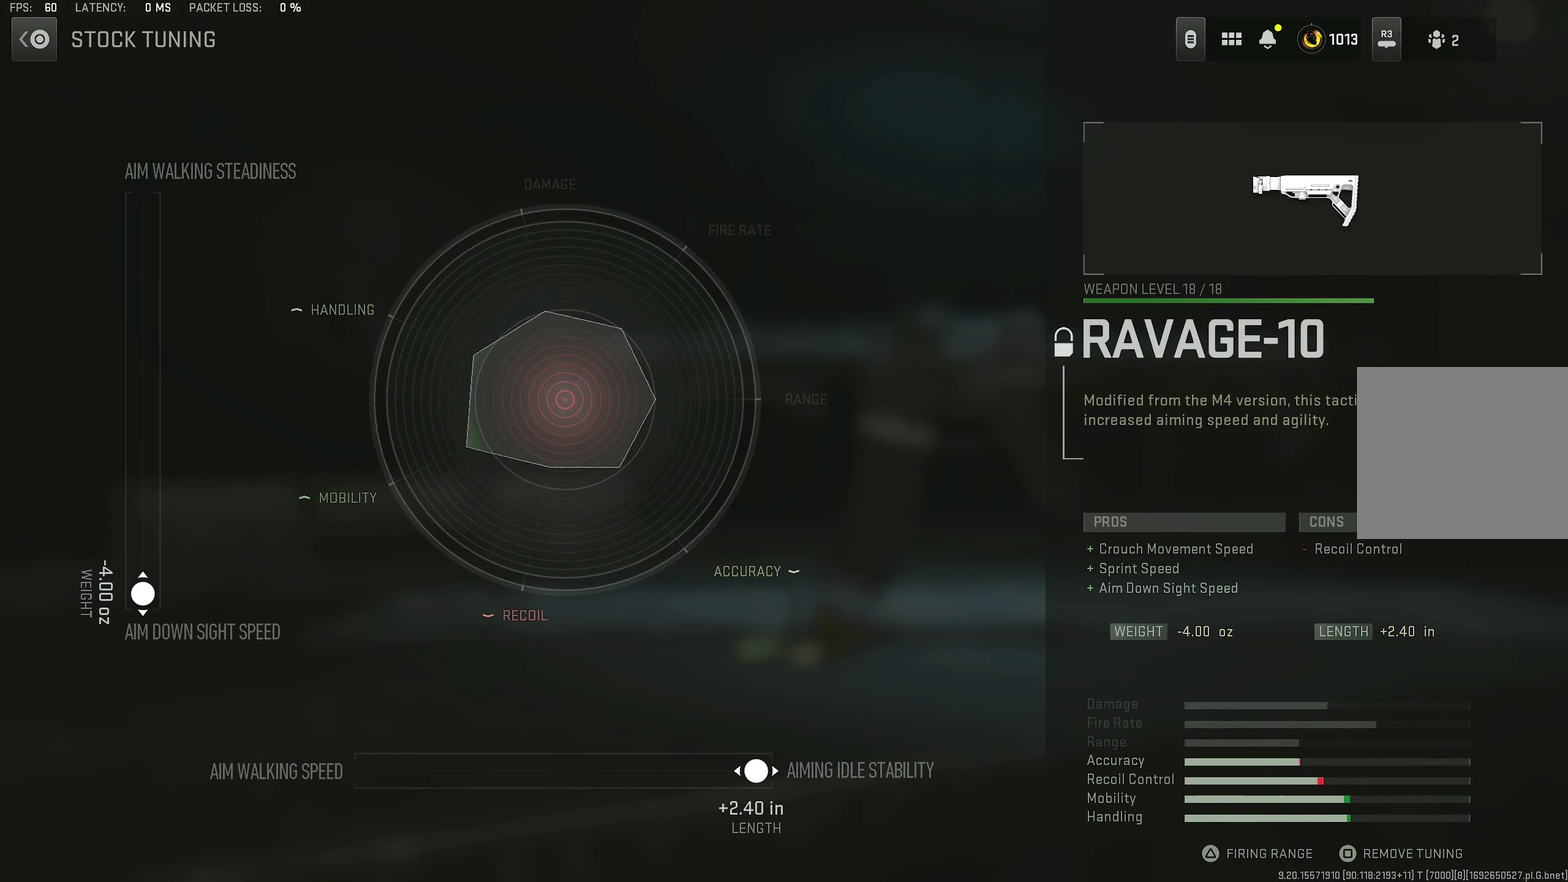
{"dt_ms": 500, "buttons": [], "left_stick": "center", "right_stick": "center", "button_events": []}
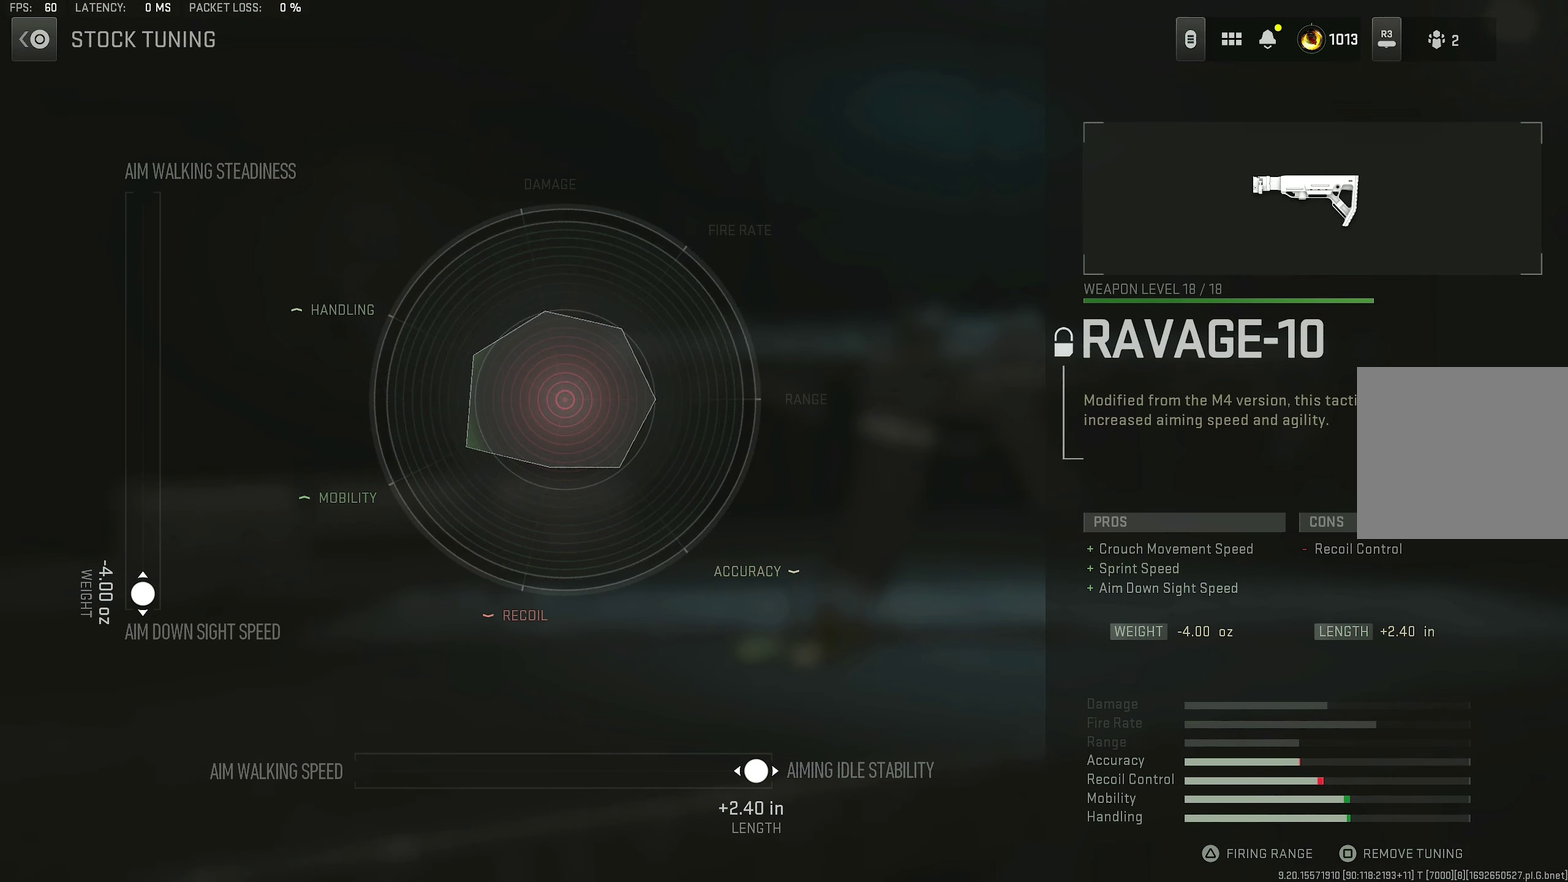
{"dt_ms": 500, "buttons": [], "left_stick": "center", "right_stick": "center", "button_events": []}
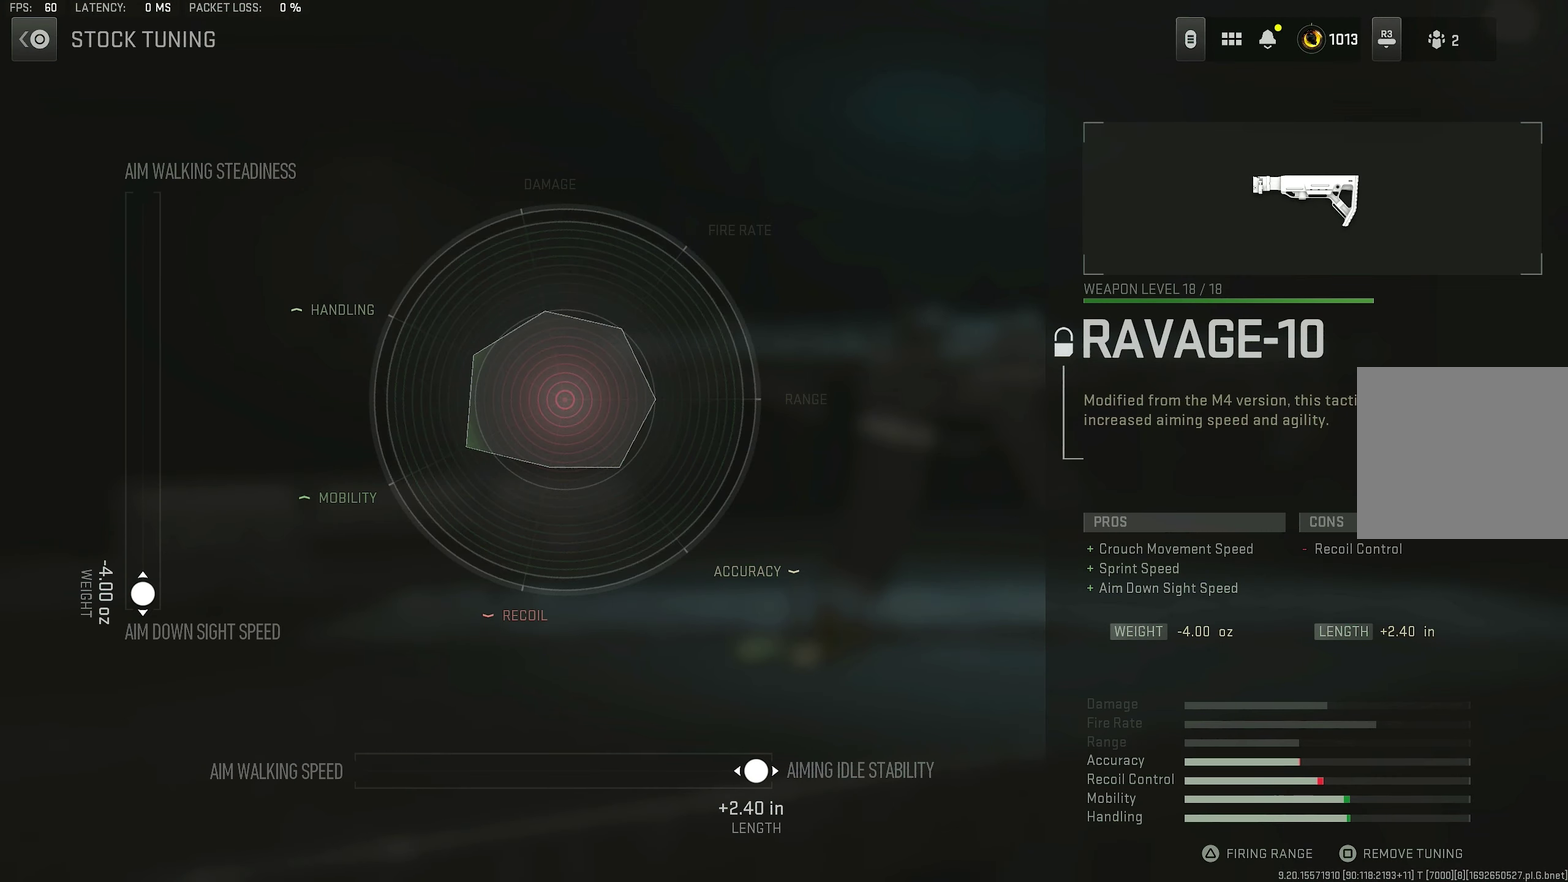
{"dt_ms": 750, "buttons": ["CIRCLE"], "left_stick": "center", "right_stick": "center", "button_events": [[667, "CIRCLE", "down"]]}
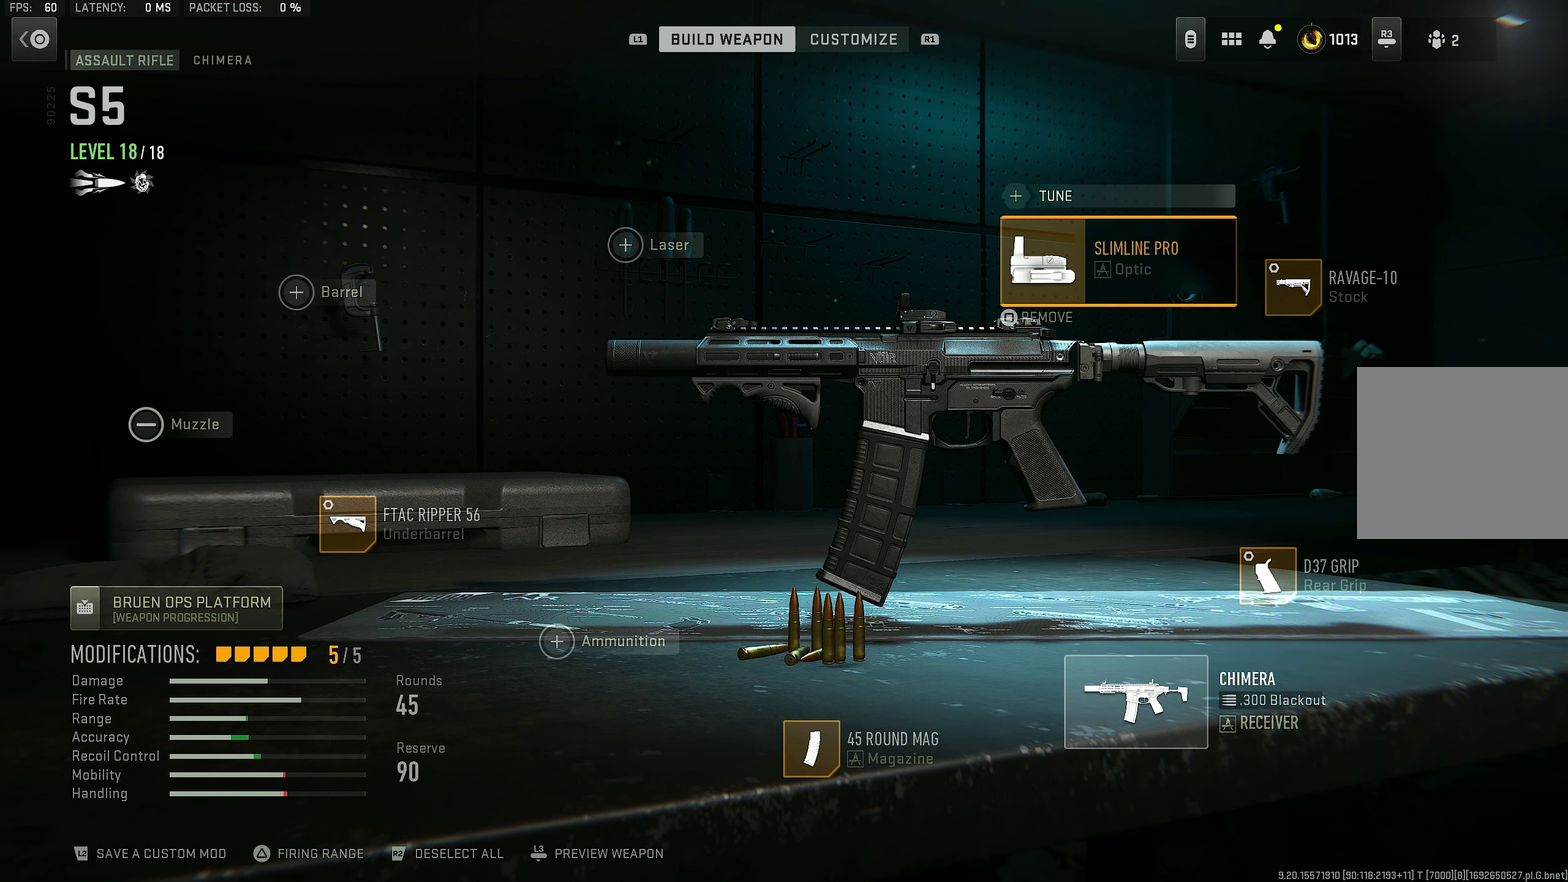
{"dt_ms": 250, "buttons": ["DPAD_LEFT"], "left_stick": "center", "right_stick": "center", "button_events": [[117, "CIRCLE", "up"], [250, "DPAD_LEFT", "down"]]}
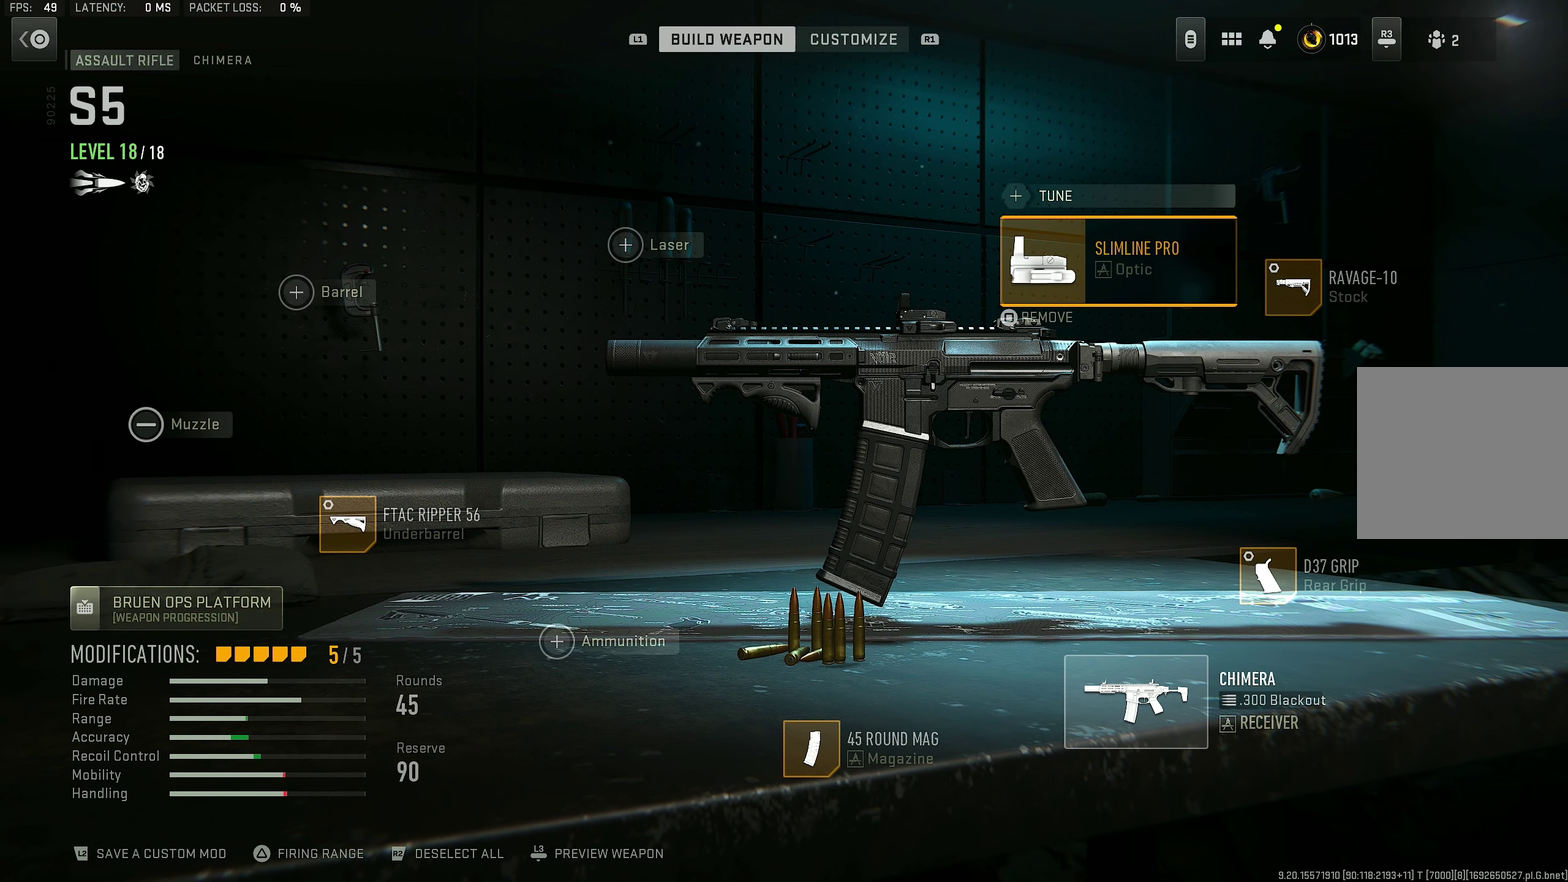
{"dt_ms": 516, "buttons": [], "left_stick": "center", "right_stick": "center", "button_events": [[100, "DPAD_LEFT", "up"]]}
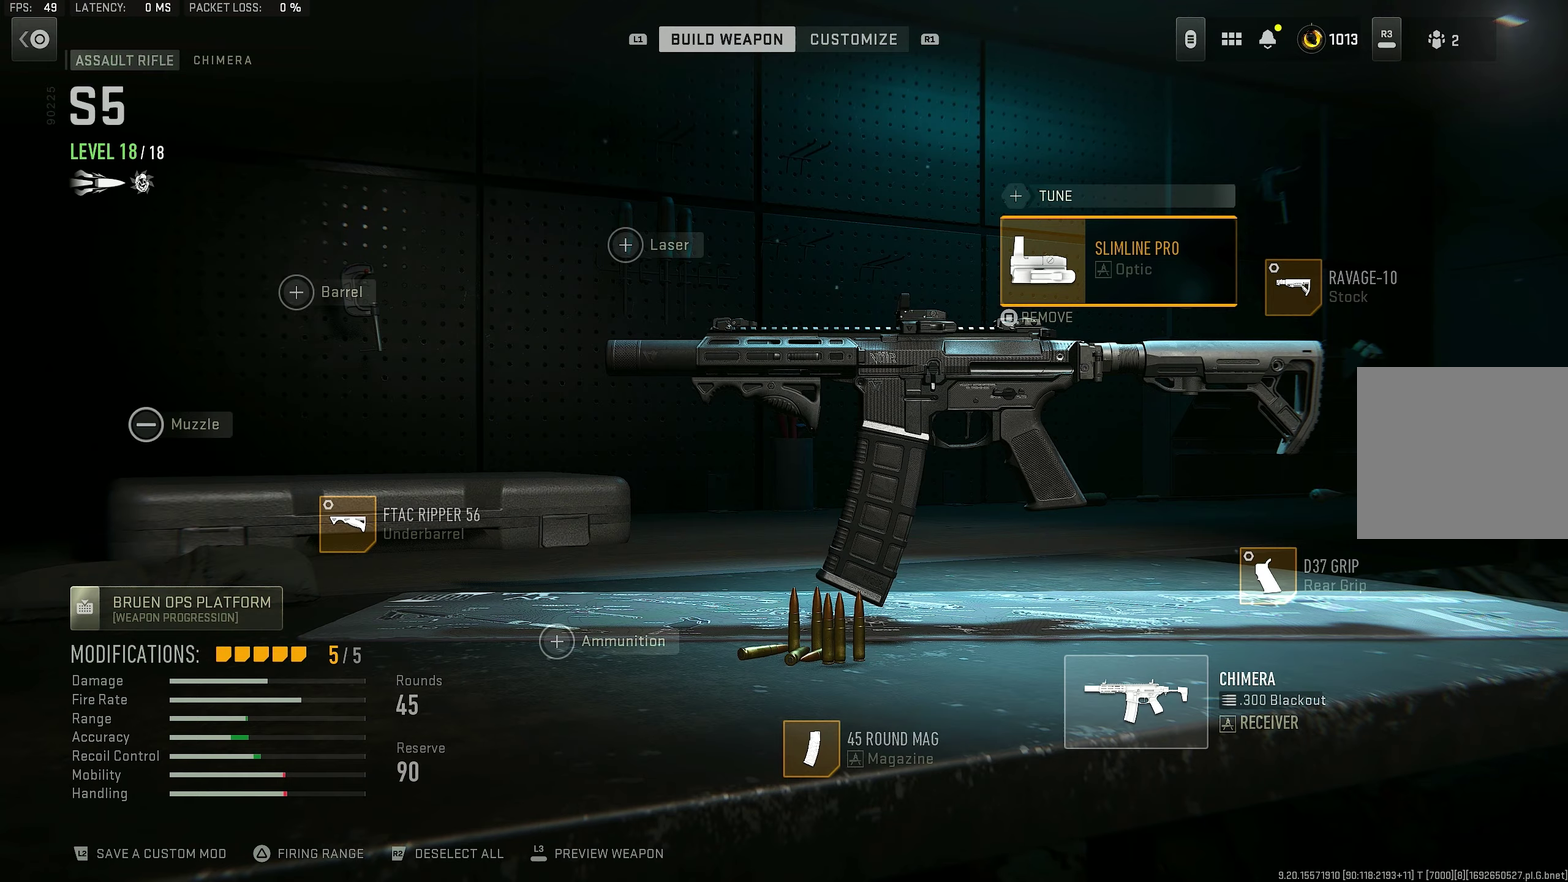
{"dt_ms": 500, "buttons": [], "left_stick": "center", "right_stick": "center", "button_events": [[17, "CROSS", "down"], [117, "CROSS", "up"]]}
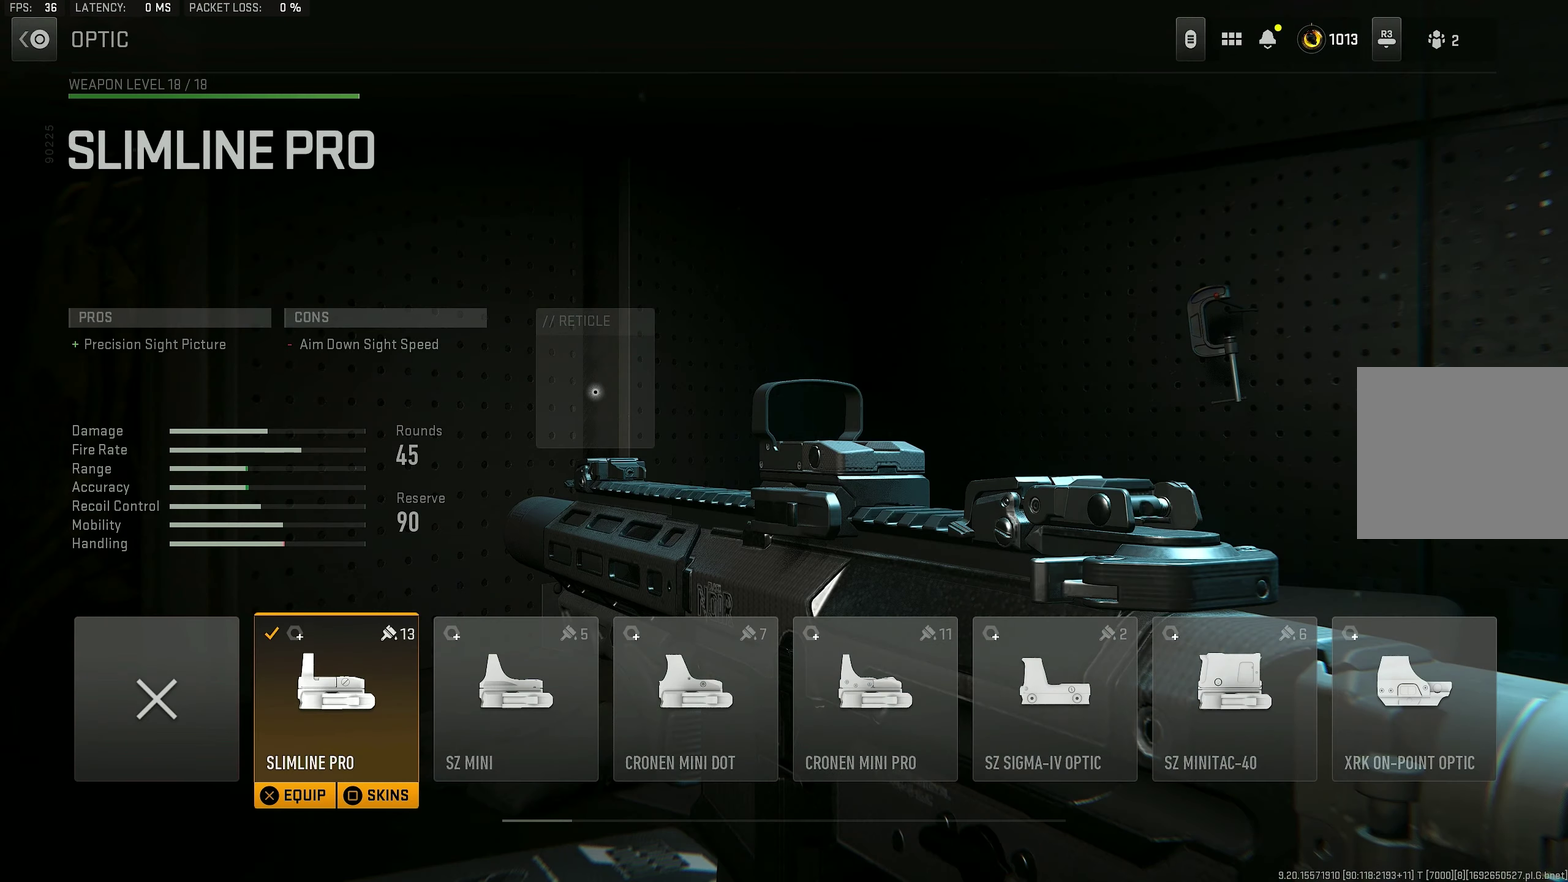
{"dt_ms": 500, "buttons": [], "left_stick": "center", "right_stick": "center", "button_events": []}
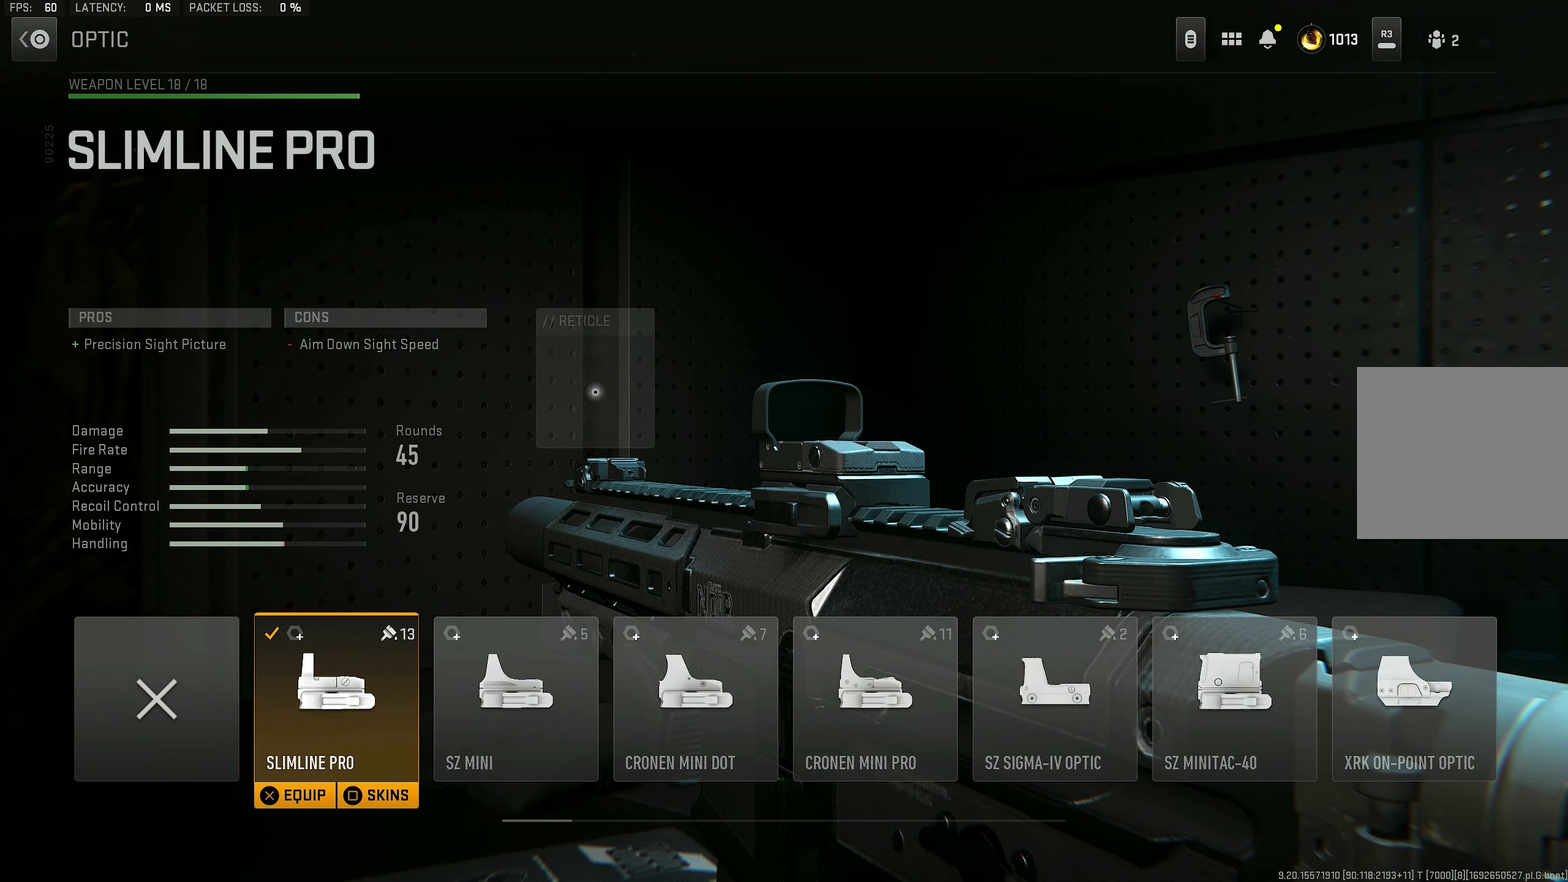
{"dt_ms": 500, "buttons": [], "left_stick": "center", "right_stick": "center", "button_events": []}
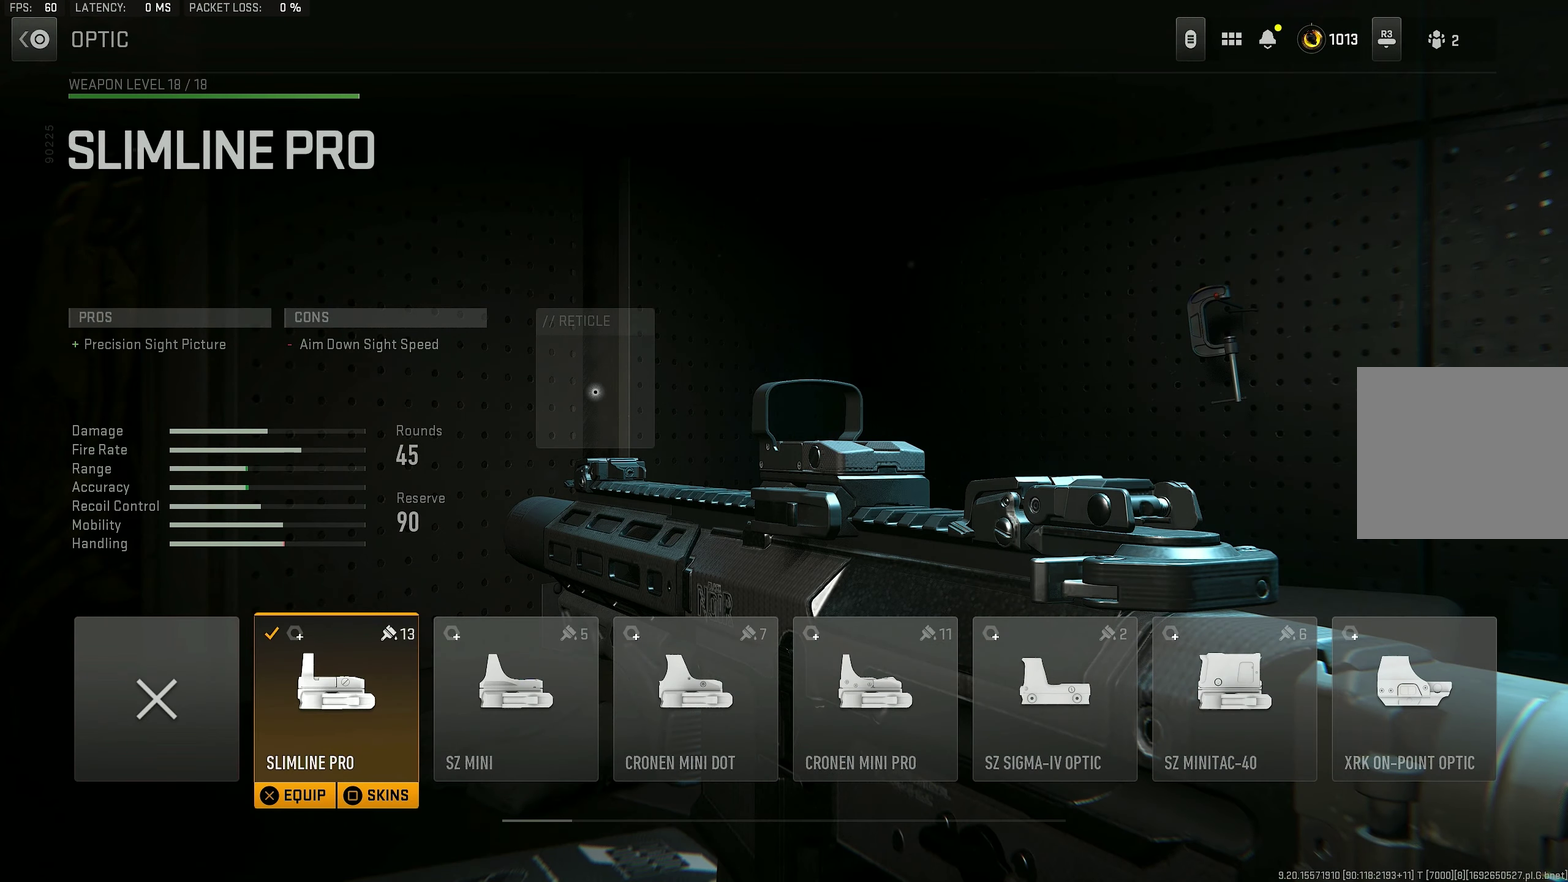
{"dt_ms": 500, "buttons": [], "left_stick": "center", "right_stick": "center", "button_events": []}
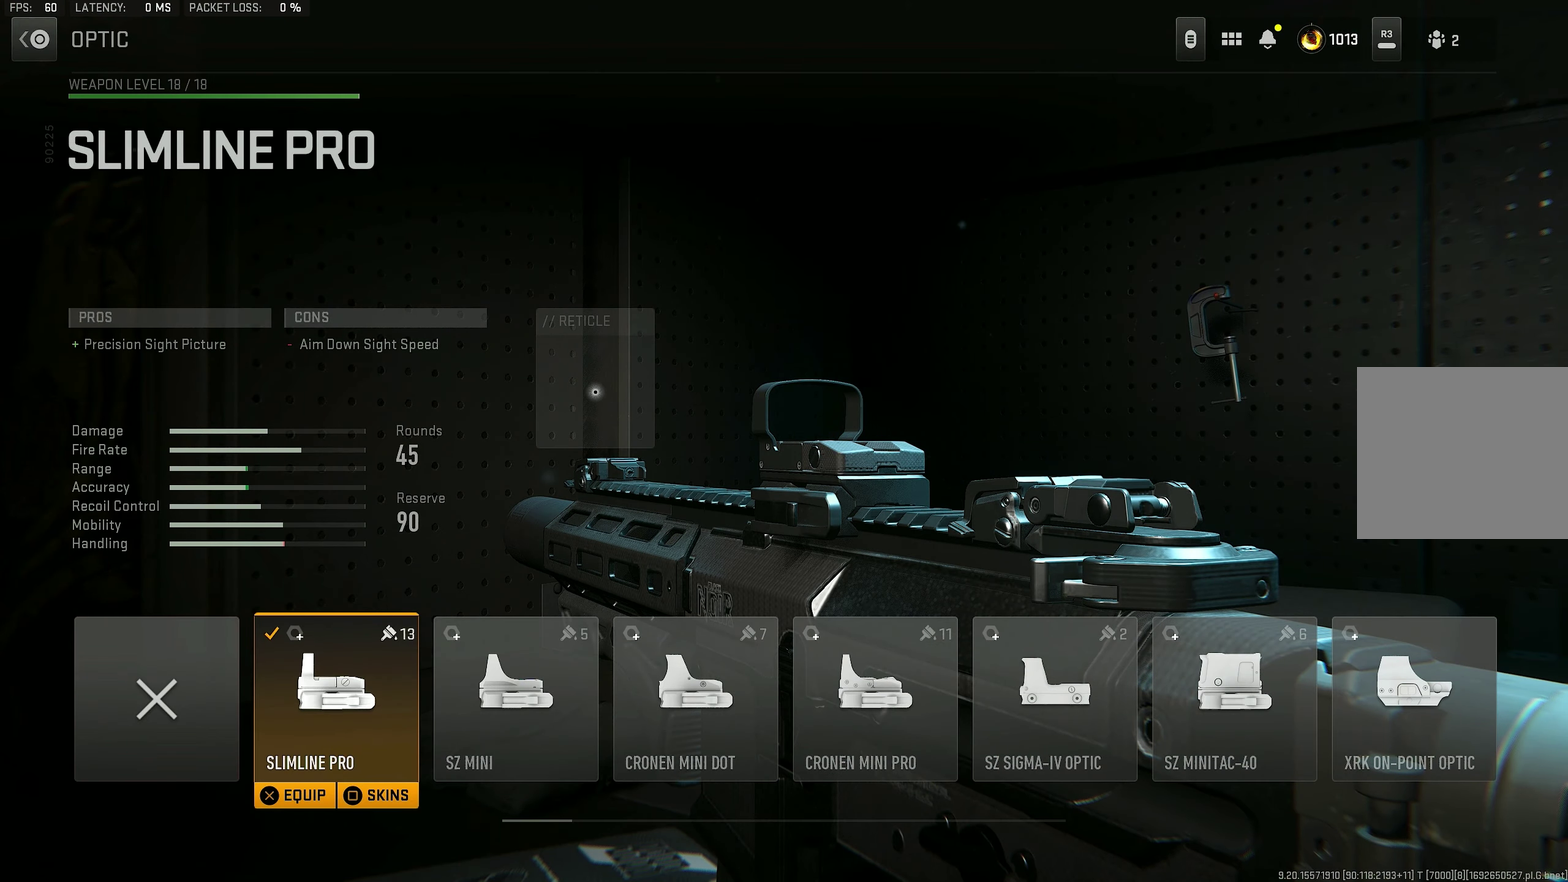
{"dt_ms": 450, "buttons": ["CIRCLE"], "left_stick": "center", "right_stick": "center", "button_events": [[283, "CIRCLE", "down"]]}
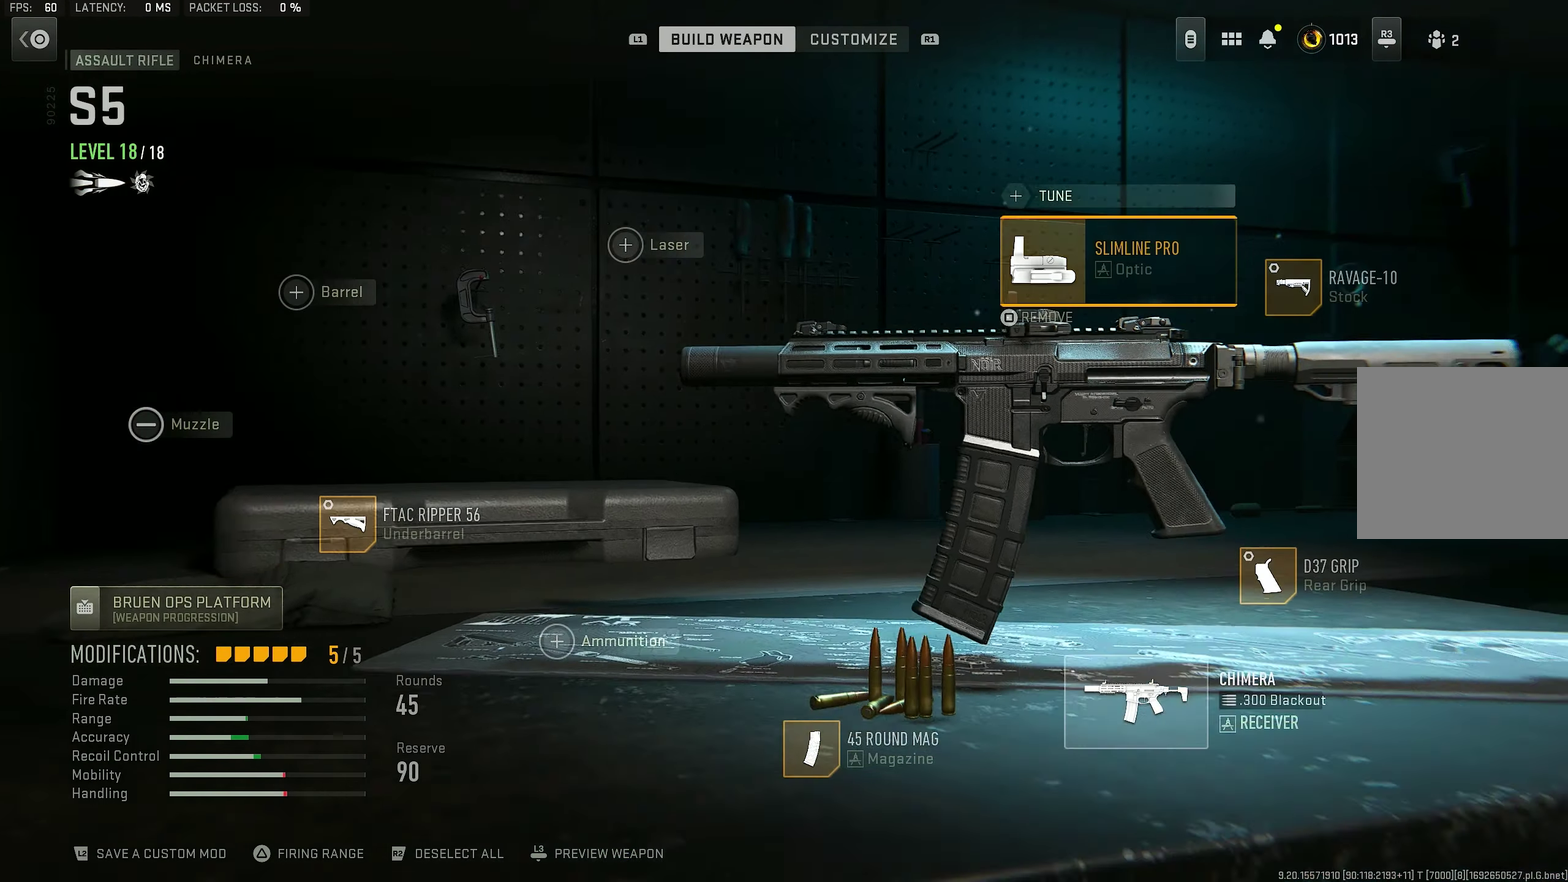
{"dt_ms": 550, "buttons": [], "left_stick": "center", "right_stick": "center", "button_events": [[33, "CIRCLE", "up"]]}
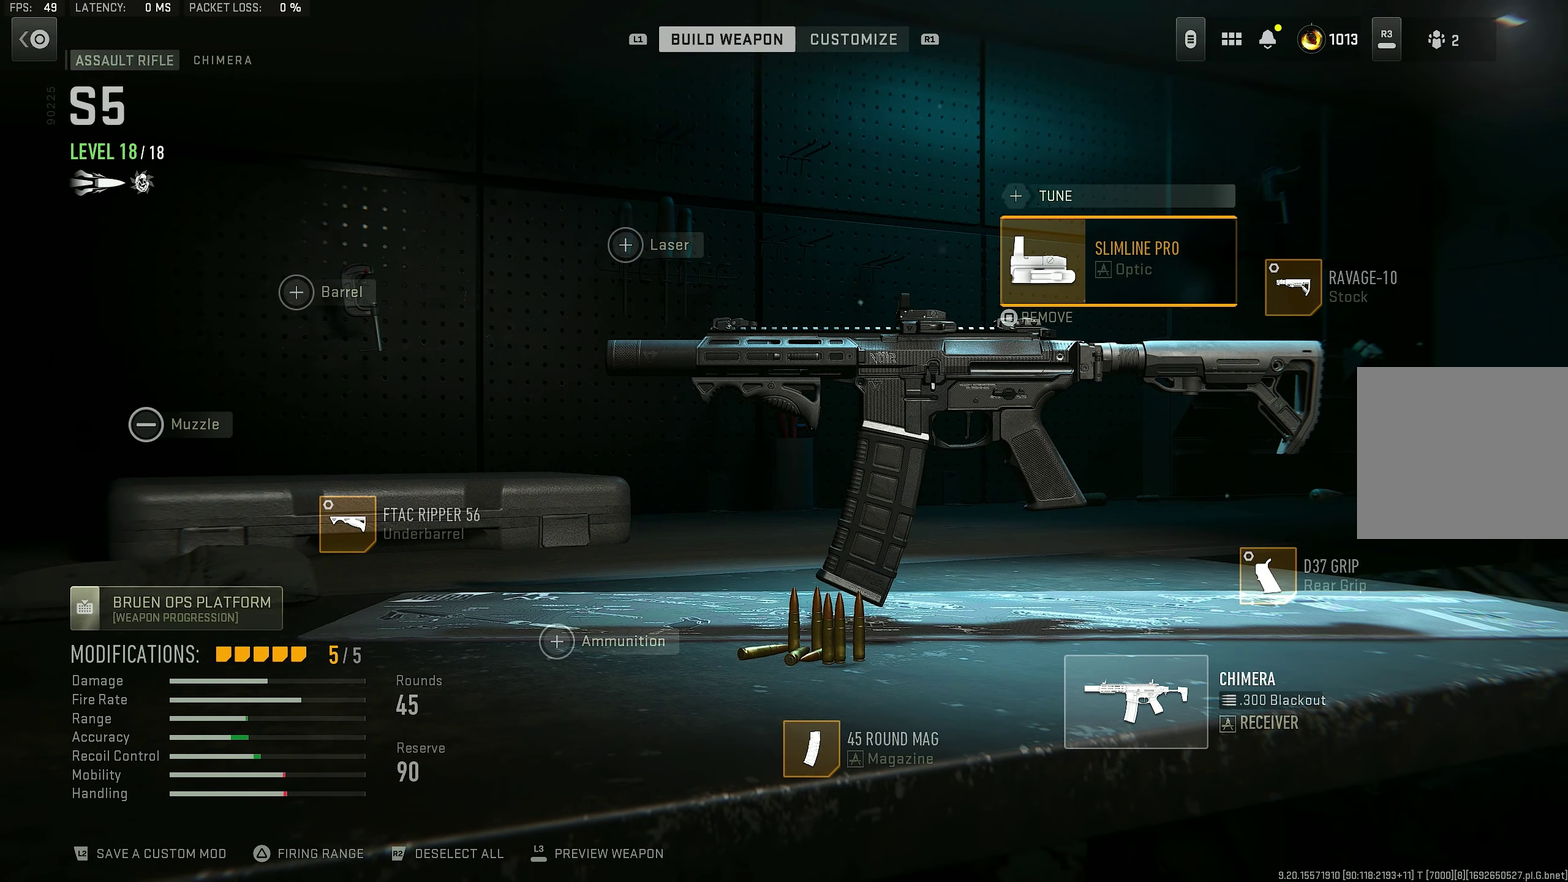
{"dt_ms": 500, "buttons": ["DPAD_UP"], "left_stick": "center", "right_stick": "center", "button_events": [[483, "DPAD_UP", "down"]]}
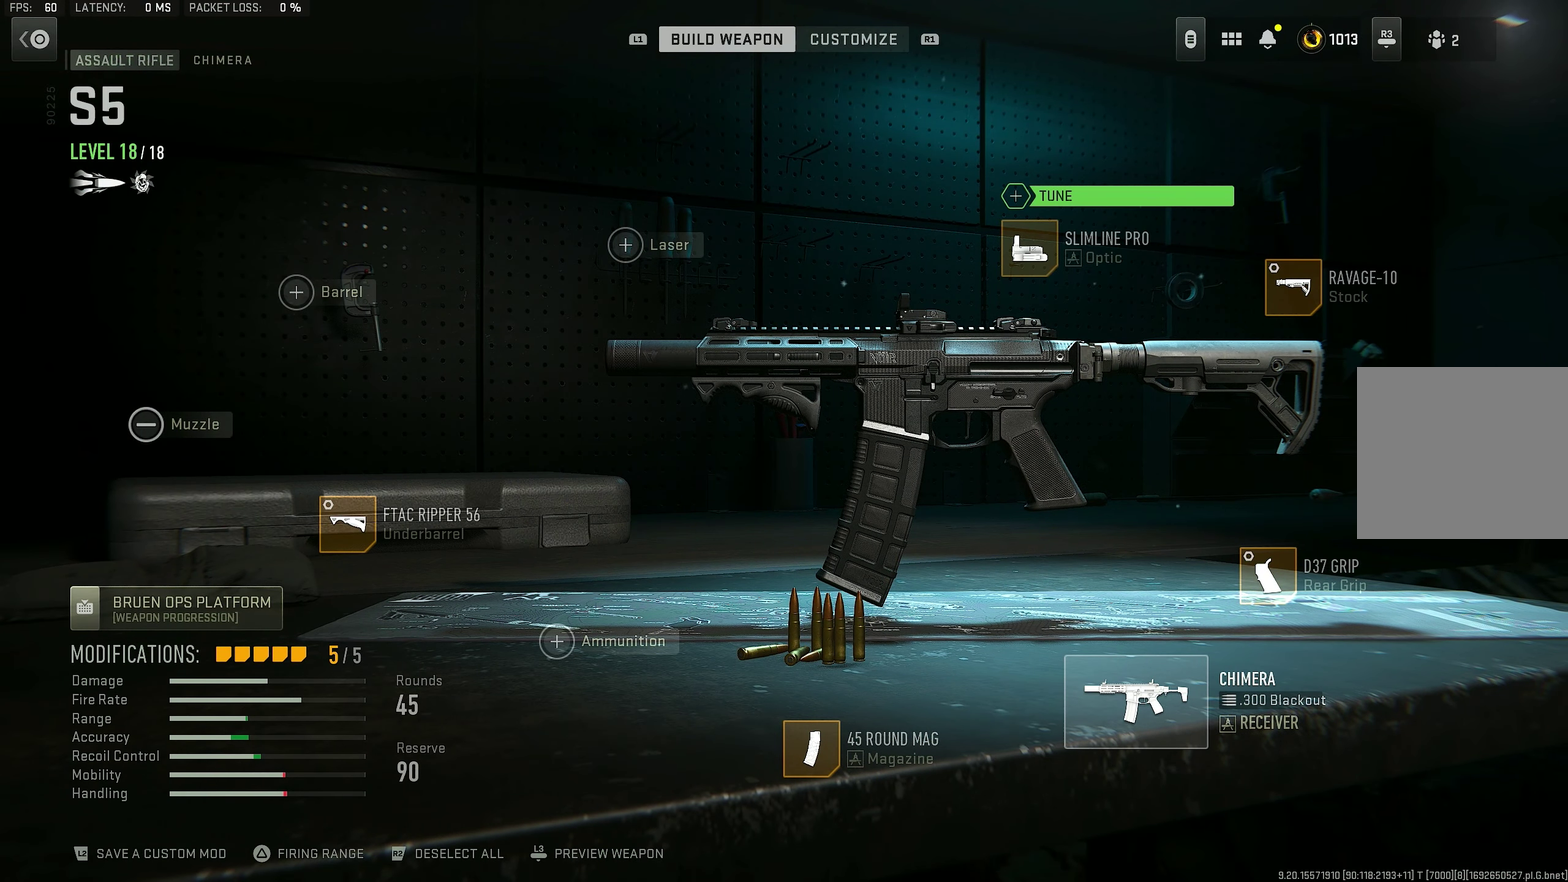
{"dt_ms": 500, "buttons": [], "left_stick": "center", "right_stick": "center", "button_events": [[117, "DPAD_UP", "up"]]}
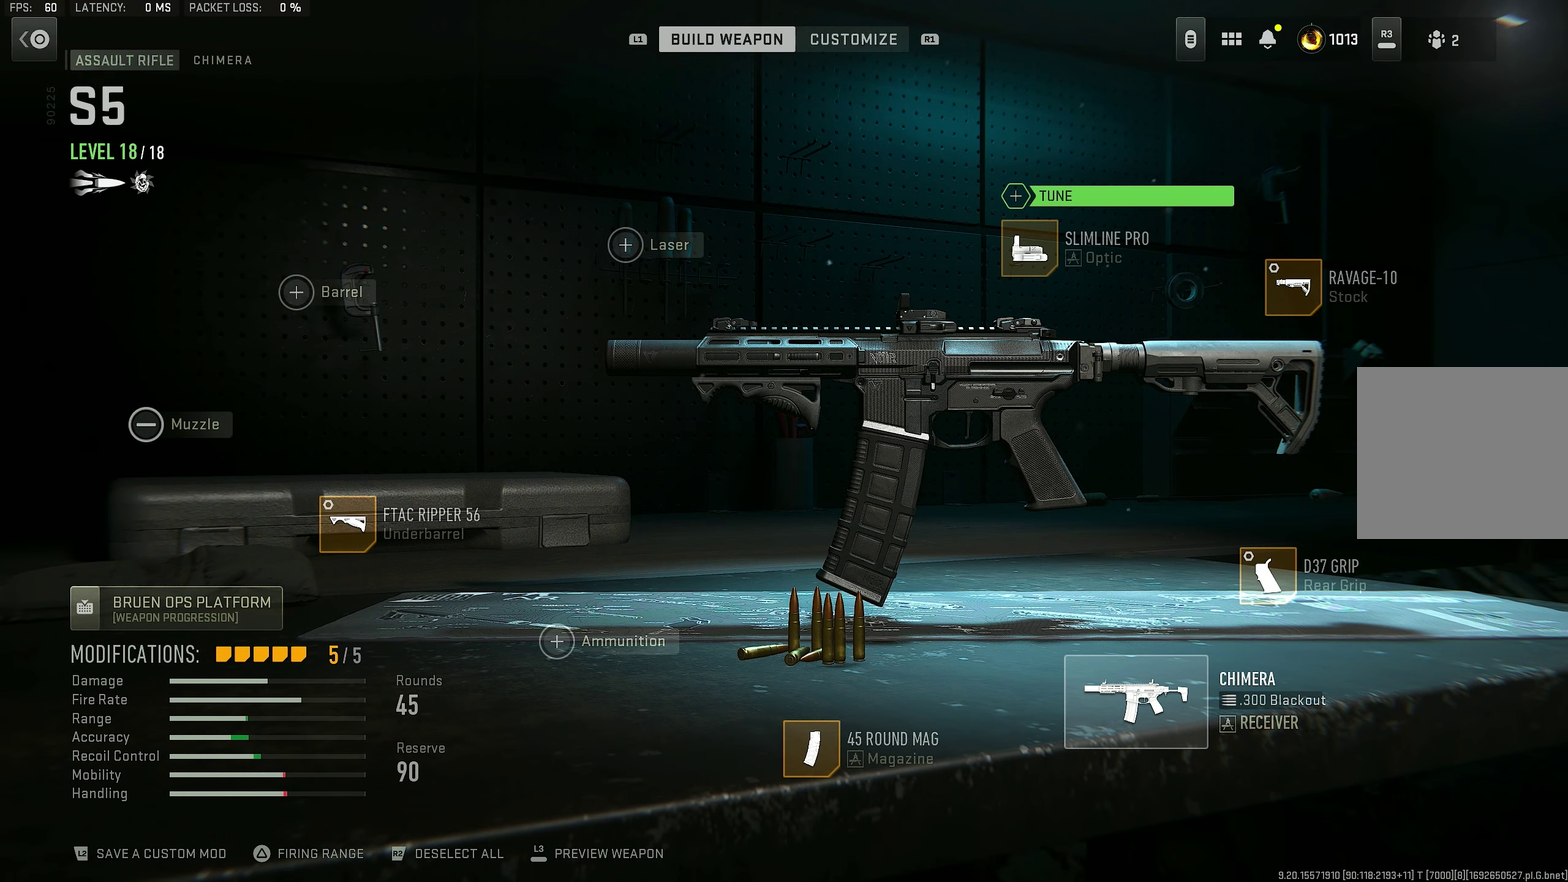
{"dt_ms": 500, "buttons": [], "left_stick": "center", "right_stick": "center", "button_events": []}
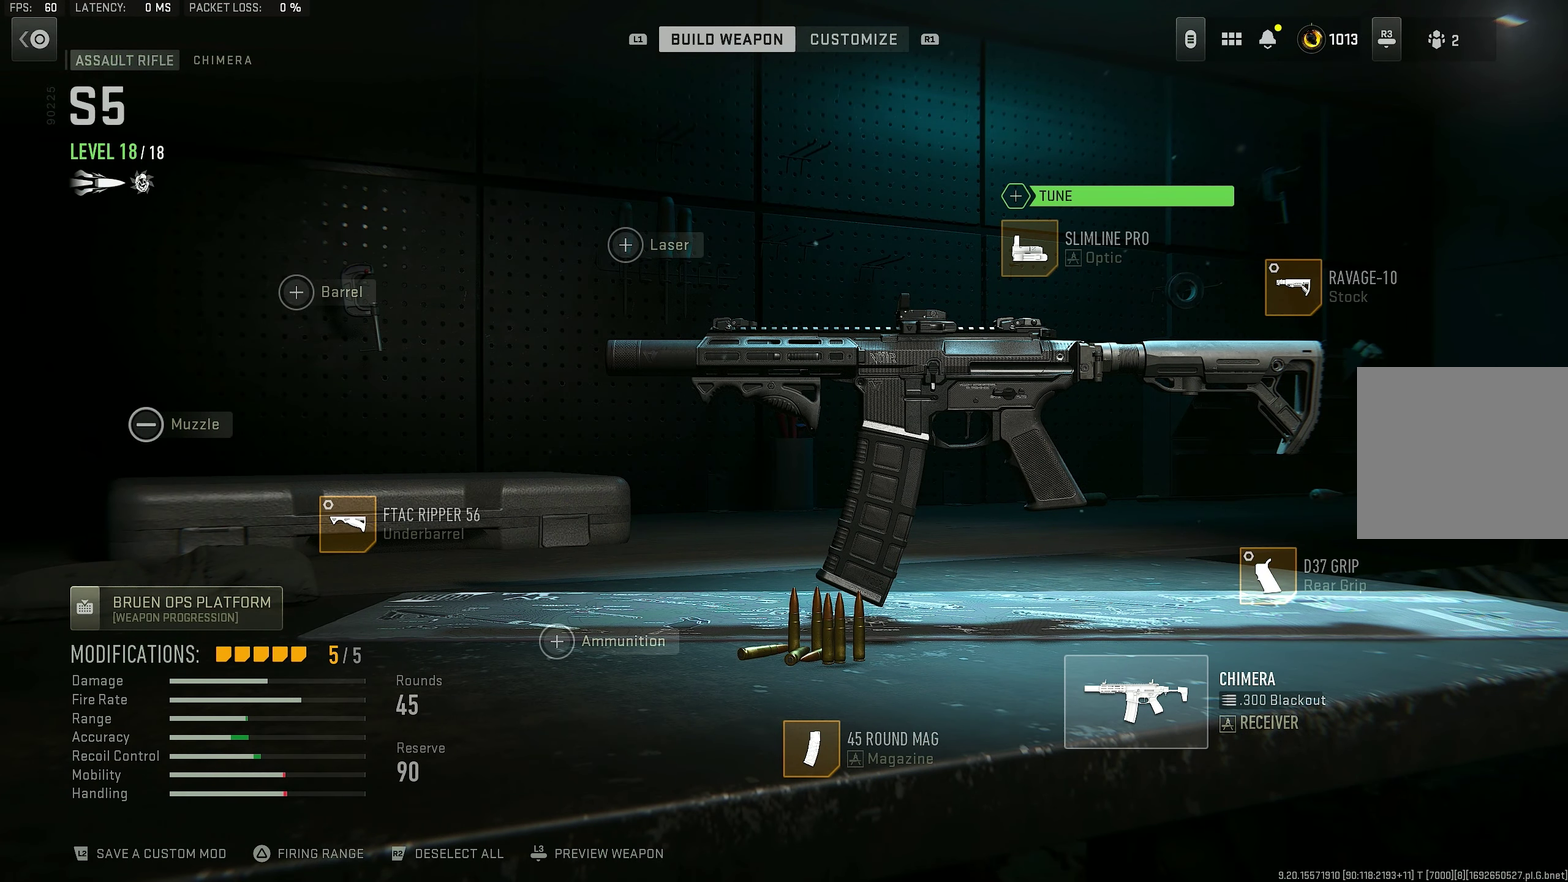
{"dt_ms": 484, "buttons": [], "left_stick": "center", "right_stick": "center", "button_events": []}
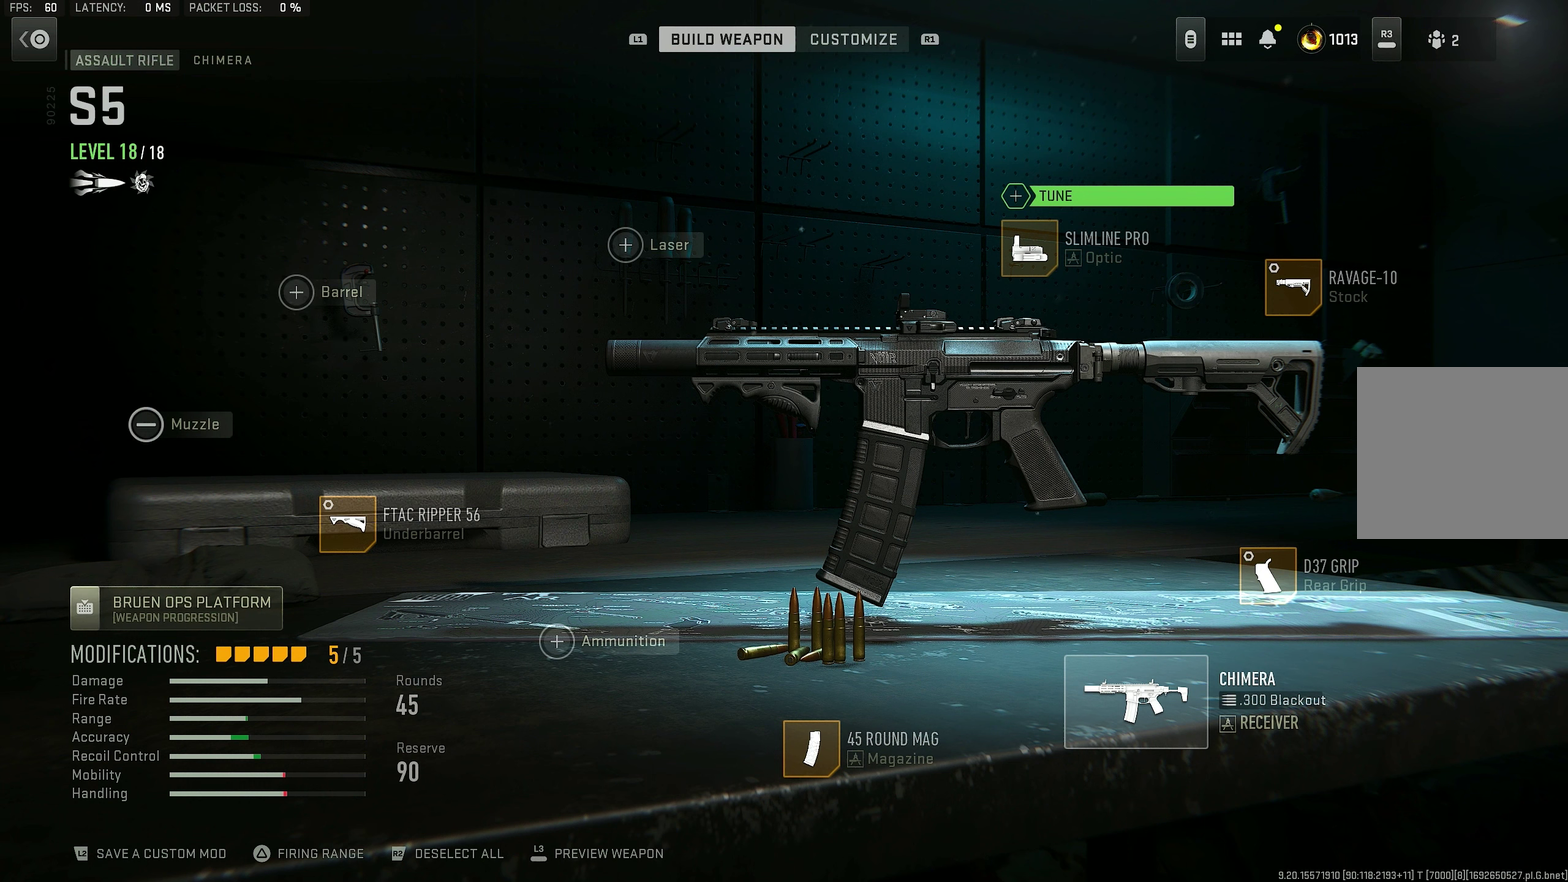
{"dt_ms": 500, "buttons": [], "left_stick": "center", "right_stick": "center", "button_events": []}
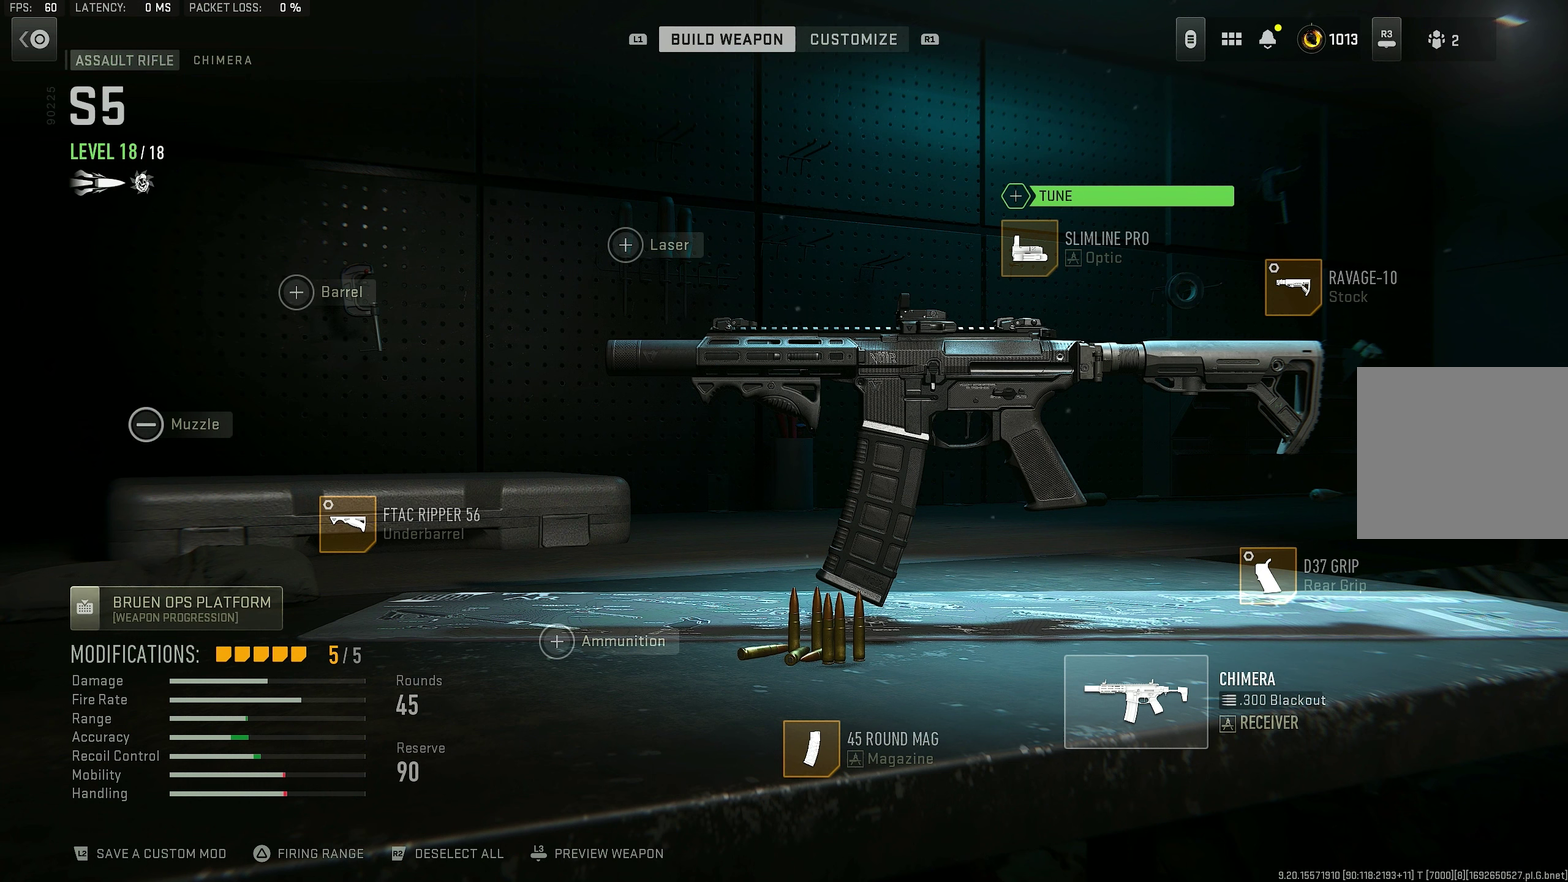
{"dt_ms": 500, "buttons": [], "left_stick": "center", "right_stick": "center", "button_events": []}
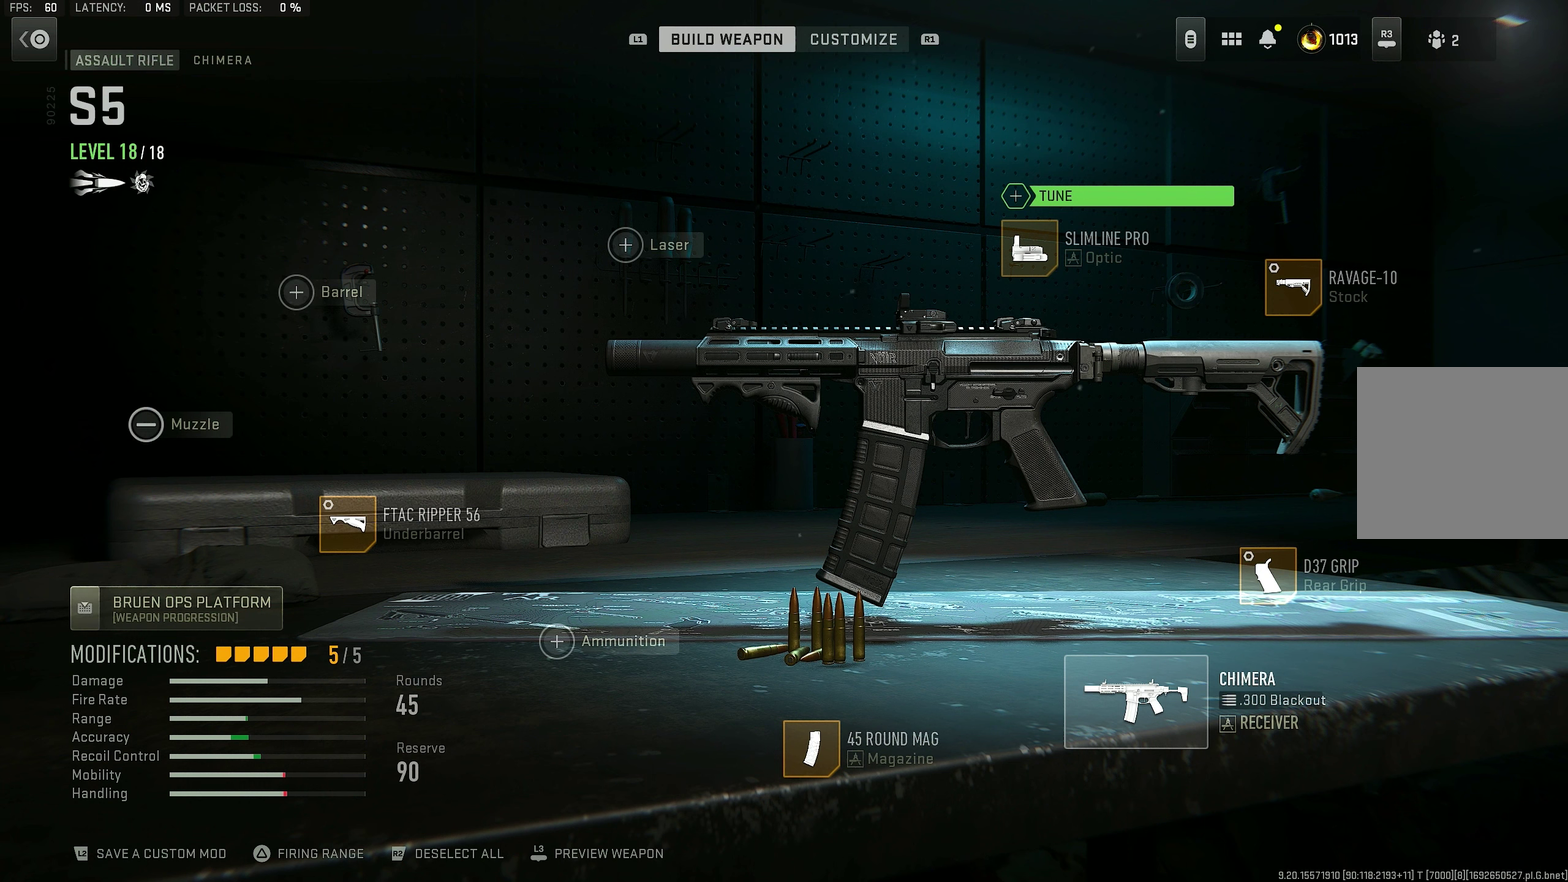
{"dt_ms": 500, "buttons": [], "left_stick": "center", "right_stick": "center", "button_events": []}
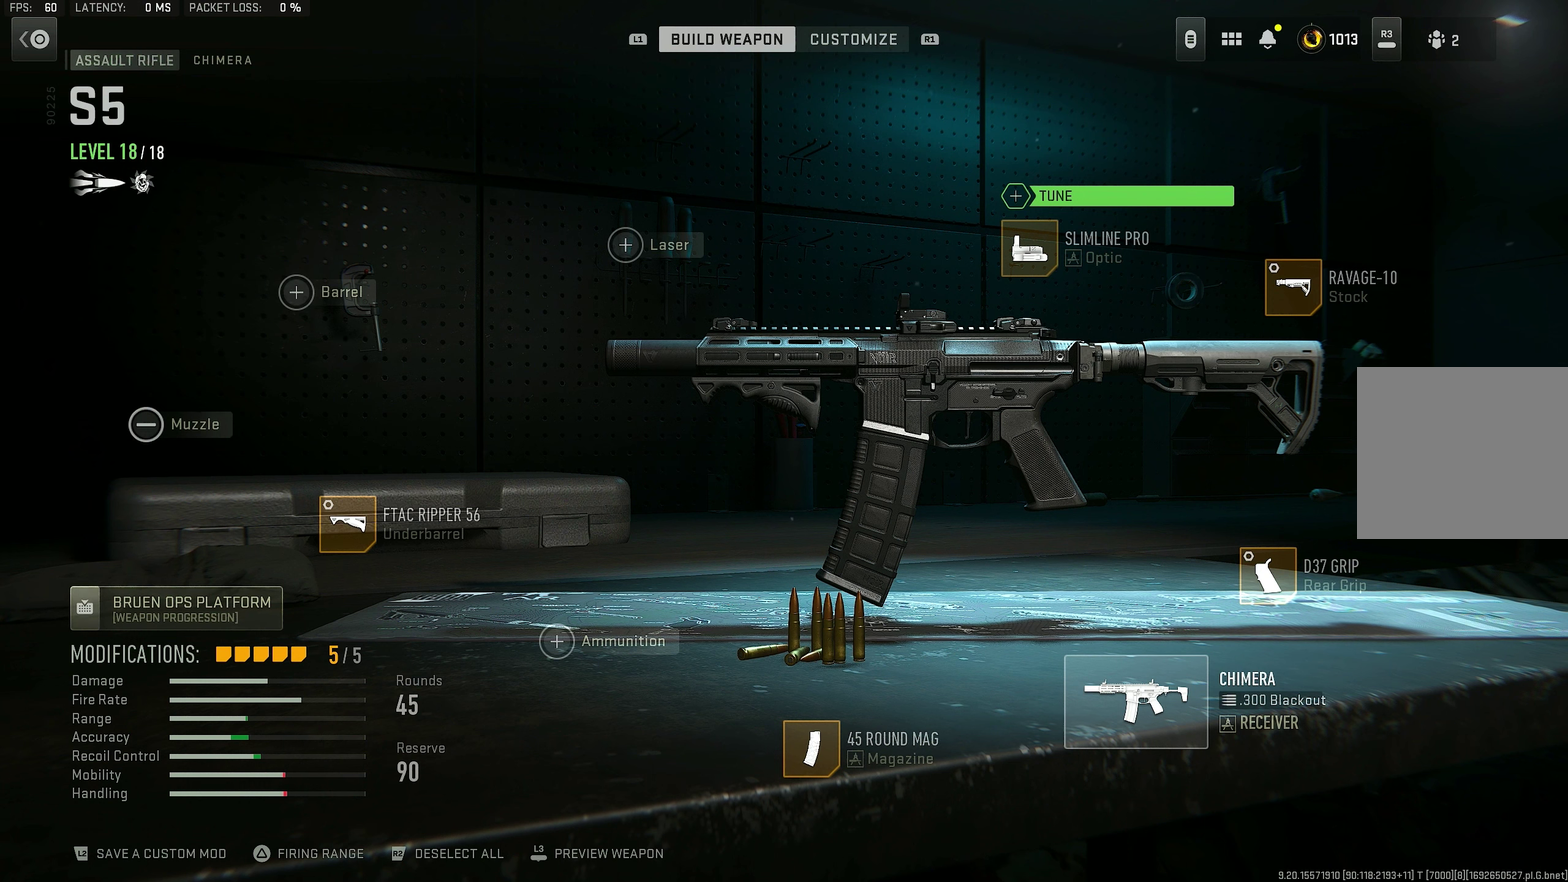
{"dt_ms": 500, "buttons": [], "left_stick": "center", "right_stick": "center", "button_events": []}
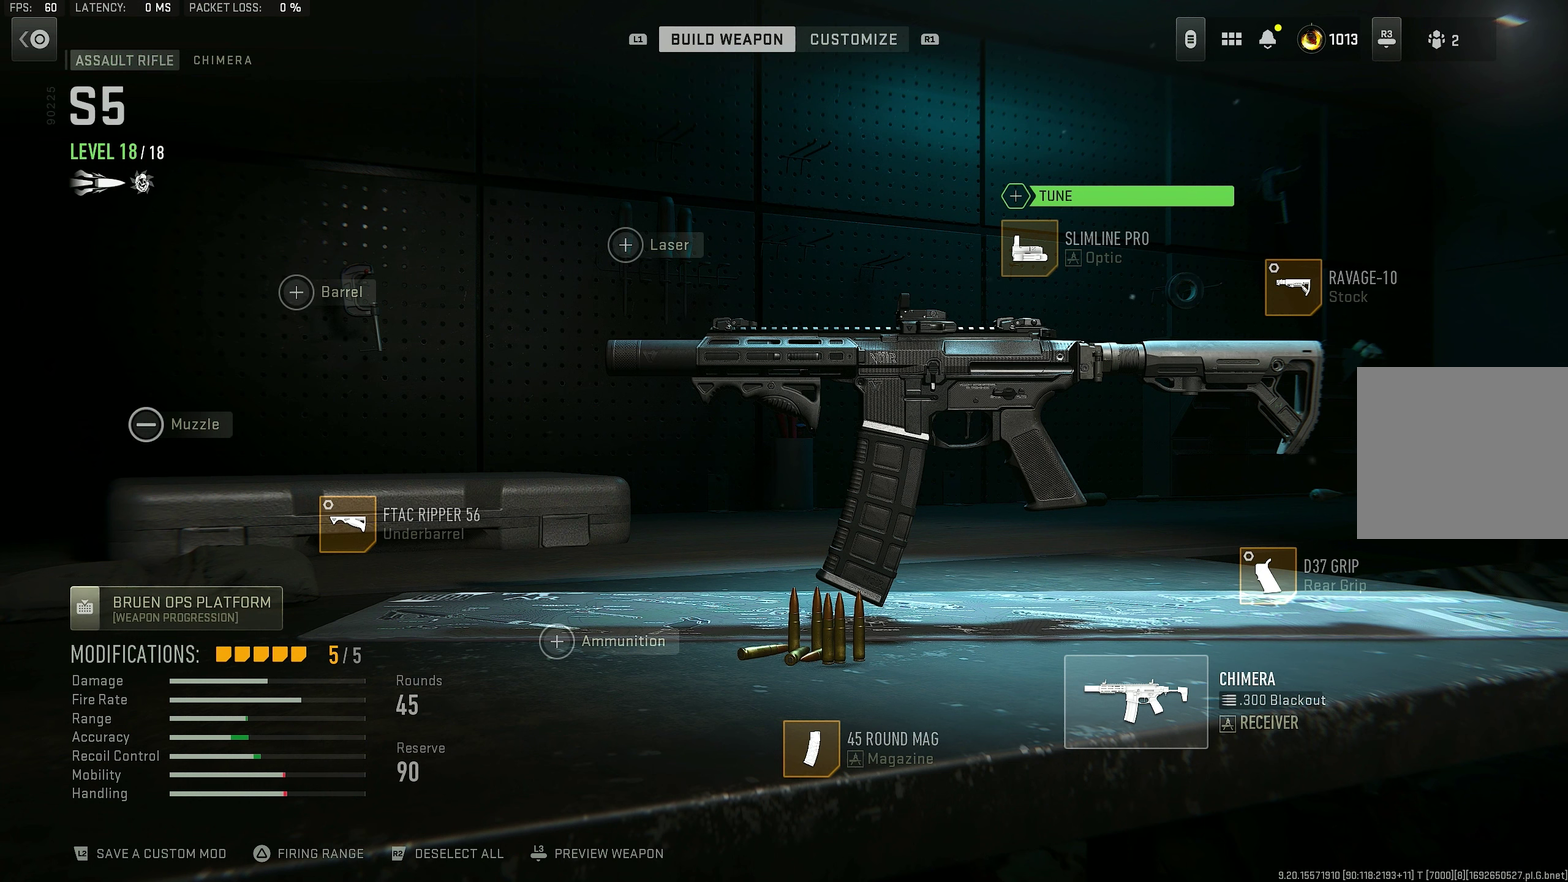
{"dt_ms": 500, "buttons": [], "left_stick": "center", "right_stick": "center", "button_events": []}